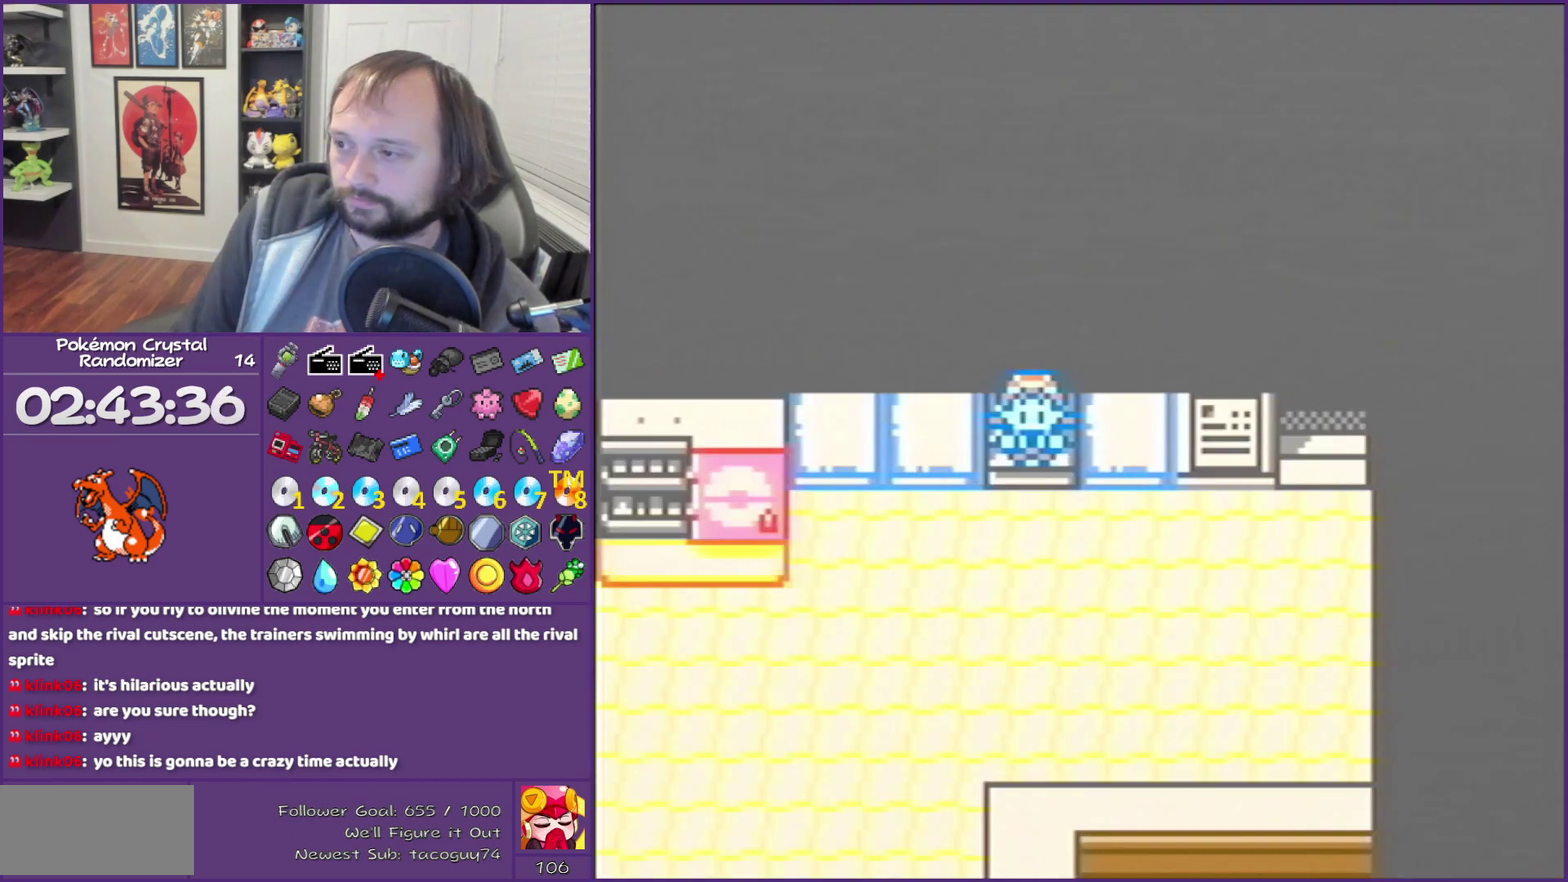
Gameplay with a controller (Nintendo layout); each line is a JSON object with the inputs held at the frame after it. "events" lists button and stick changes between this image and that frame as [ms after this image, input, new state], when the widget could be followed in between. Not read: L3 R3 left_stick right_stick.
{"buttons": ["DPAD_RIGHT"], "events": [[350, "DPAD_RIGHT", "up"], [417, "DPAD_RIGHT", "down"]]}
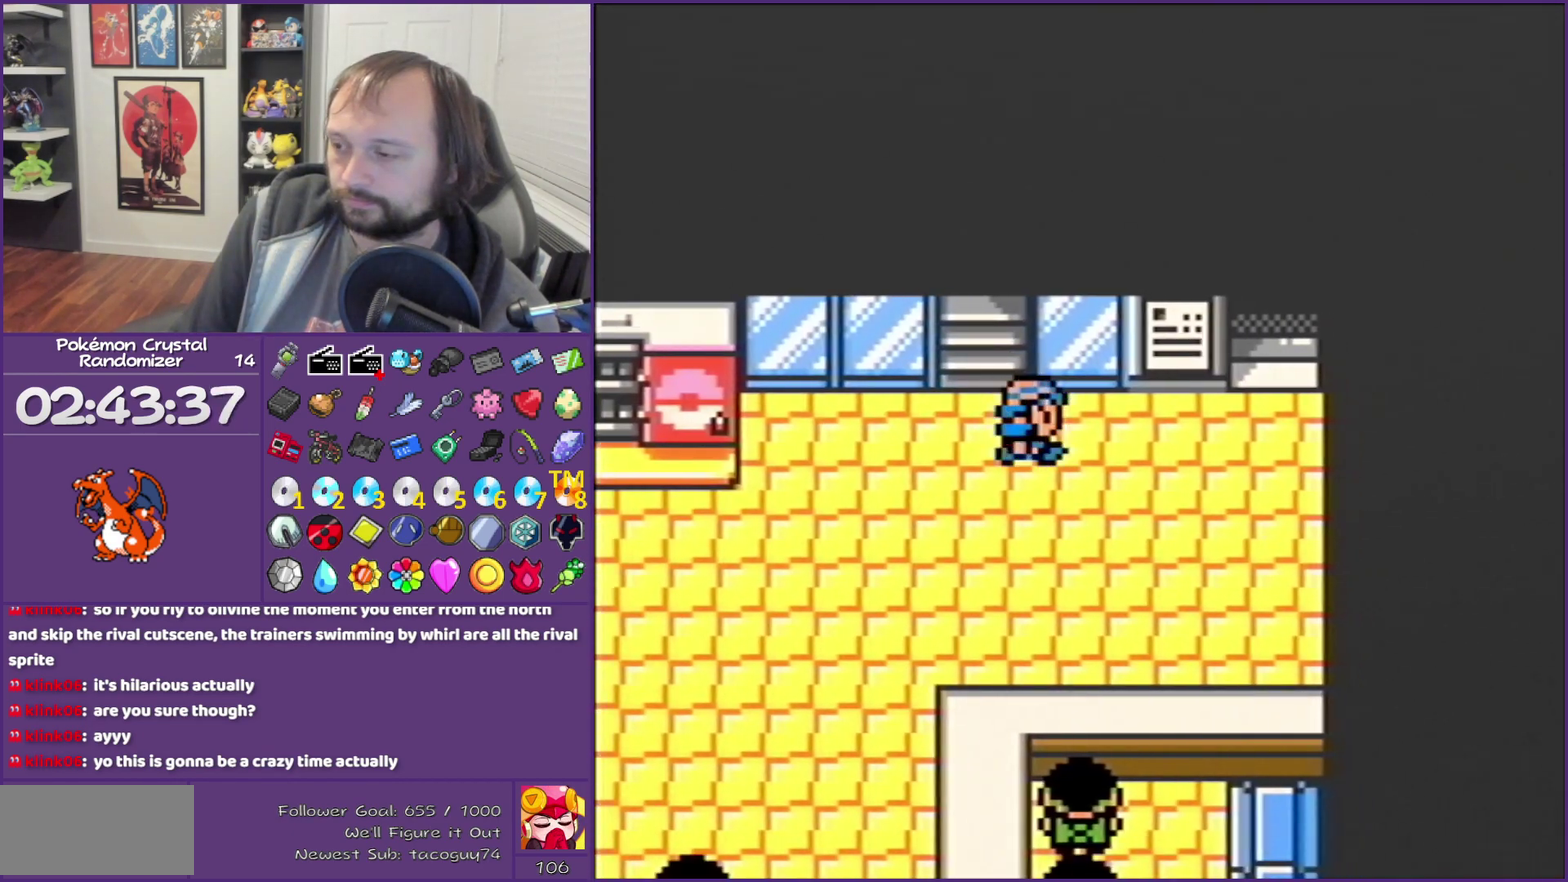
{"buttons": [], "events": [[233, "DPAD_RIGHT", "up"]]}
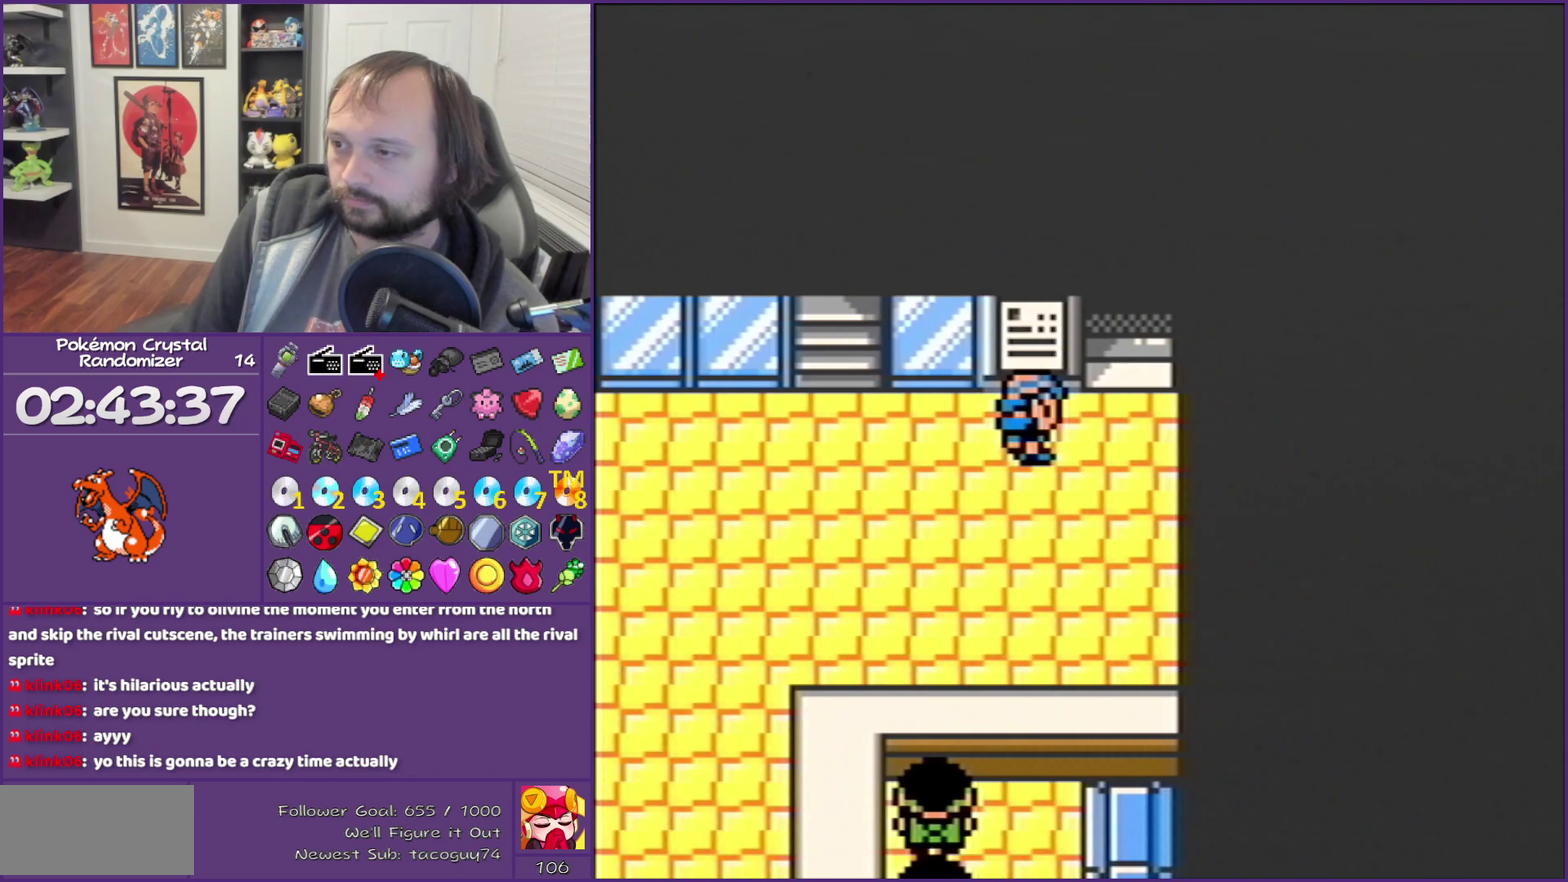
{"buttons": ["DPAD_RIGHT"], "events": [[383, "DPAD_RIGHT", "down"]]}
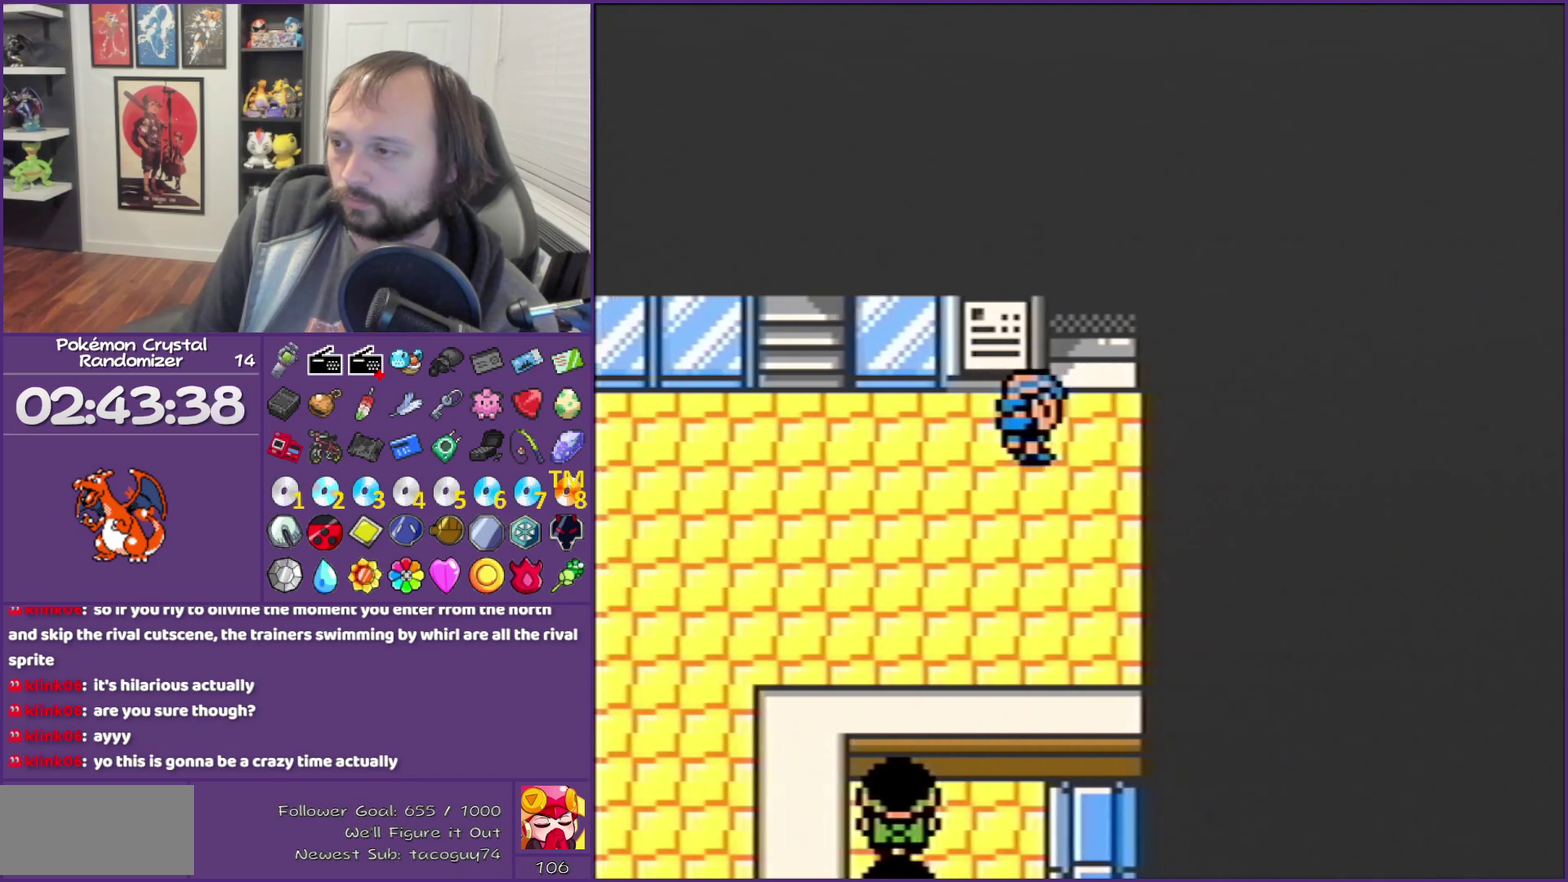
{"buttons": ["DPAD_UP"], "events": [[100, "DPAD_RIGHT", "up"], [383, "DPAD_UP", "down"]]}
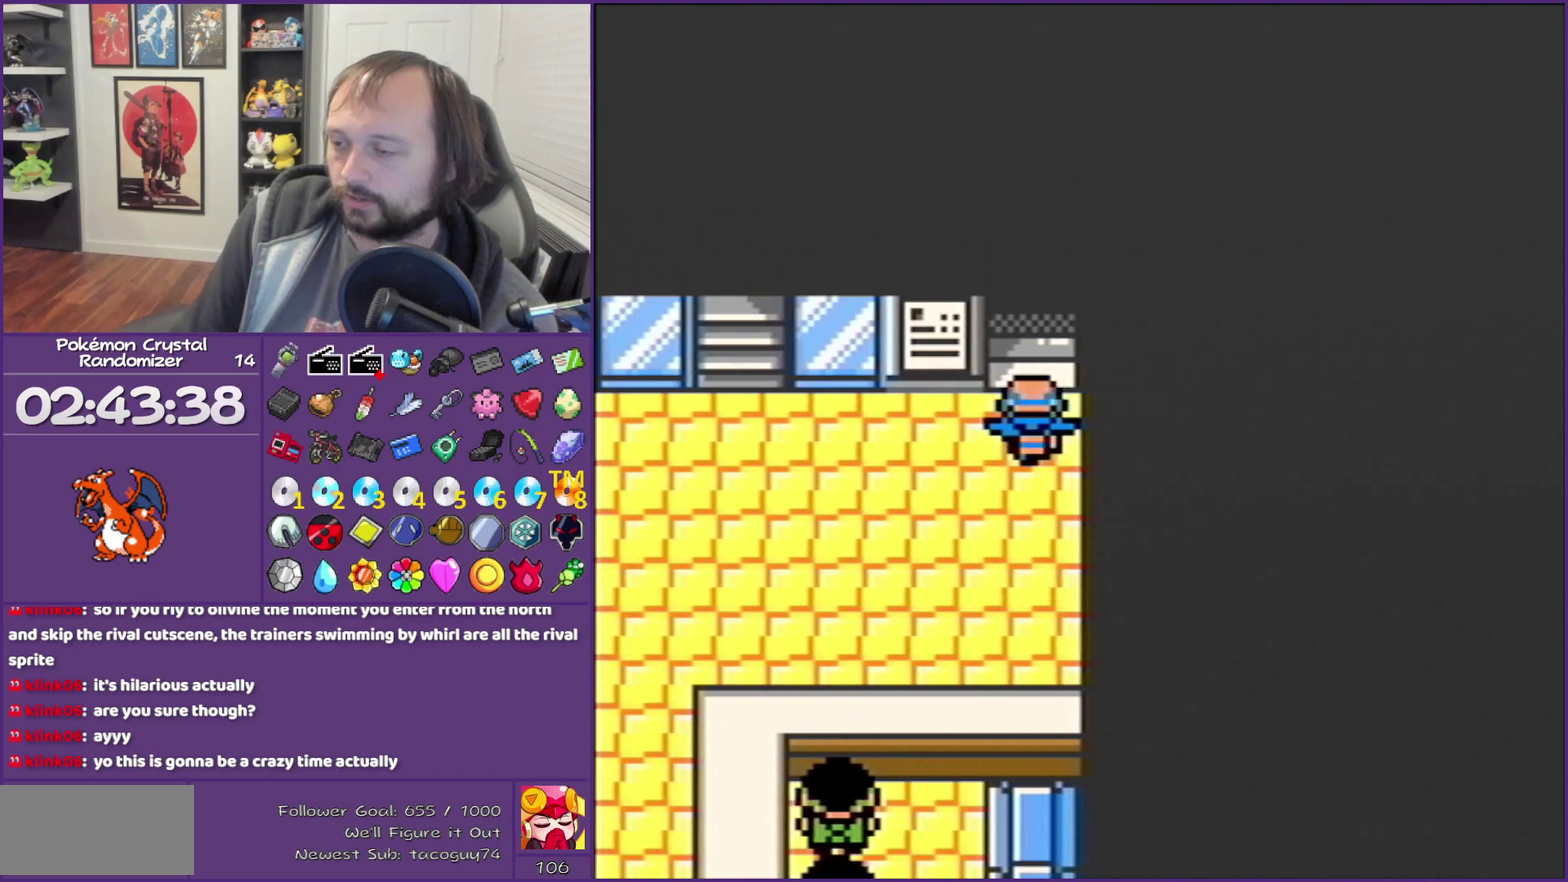
{"buttons": [], "events": [[200, "DPAD_UP", "up"]]}
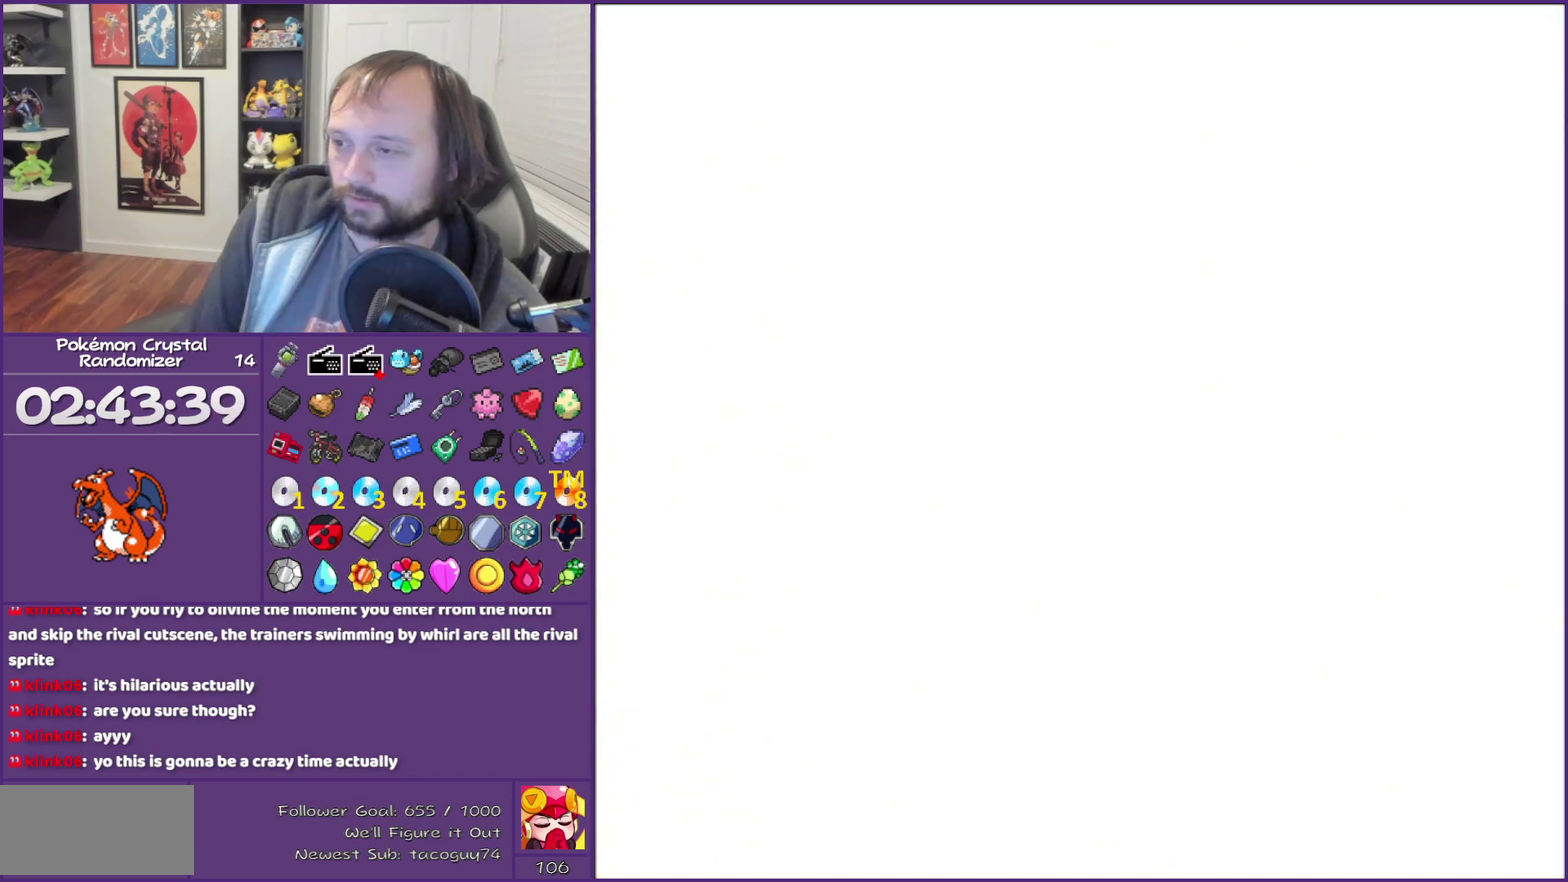
{"buttons": ["DPAD_DOWN"], "events": [[17, "DPAD_DOWN", "down"]]}
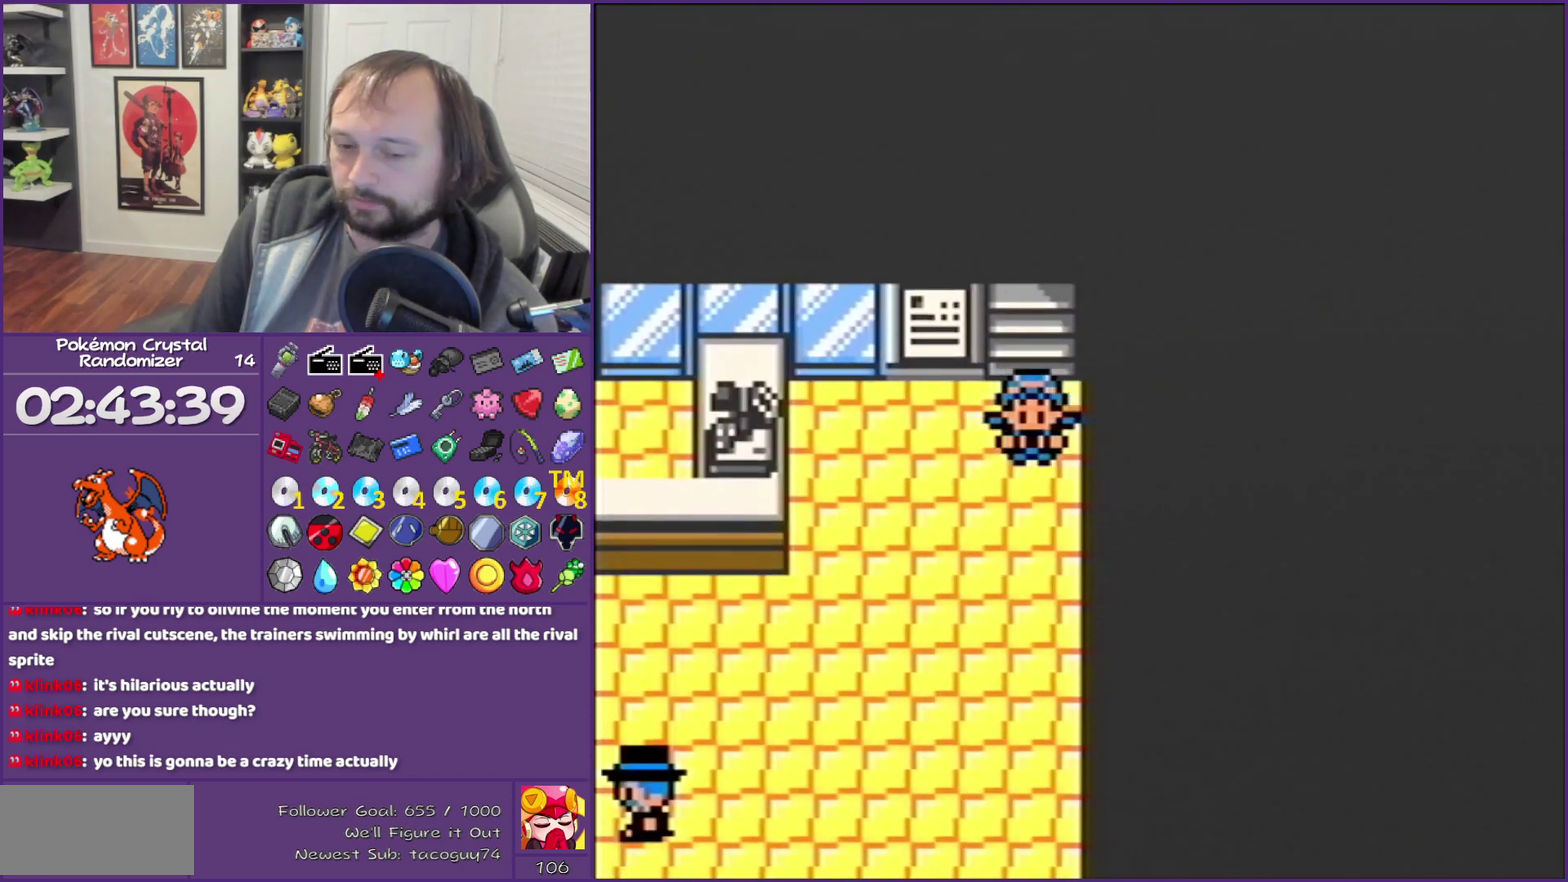
{"buttons": ["DPAD_LEFT"], "events": [[300, "DPAD_DOWN", "up"], [383, "DPAD_LEFT", "down"]]}
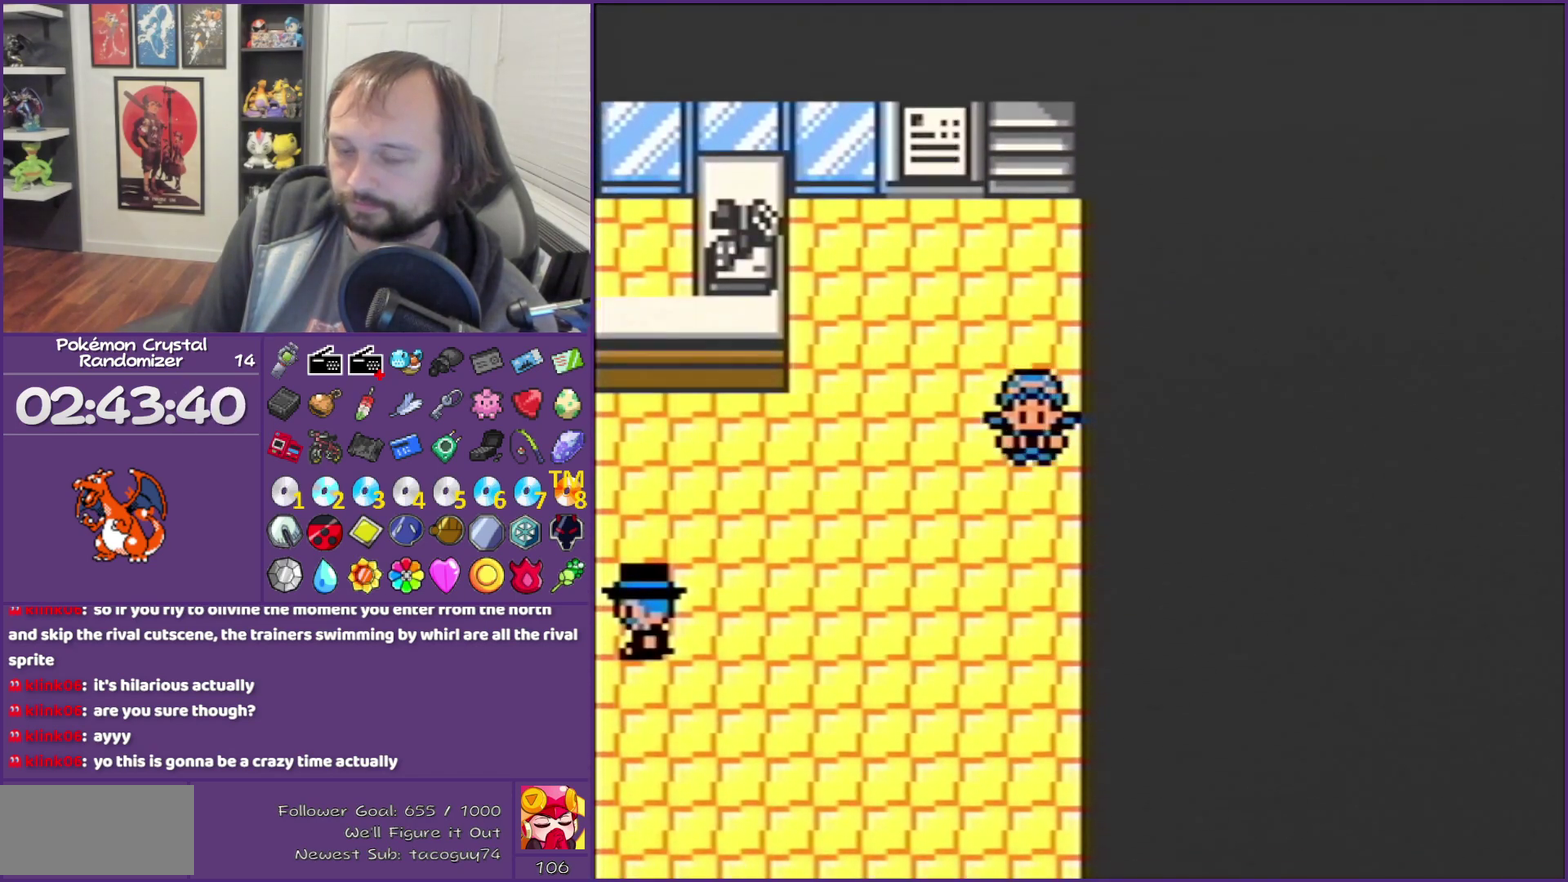
{"buttons": ["DPAD_LEFT"], "events": []}
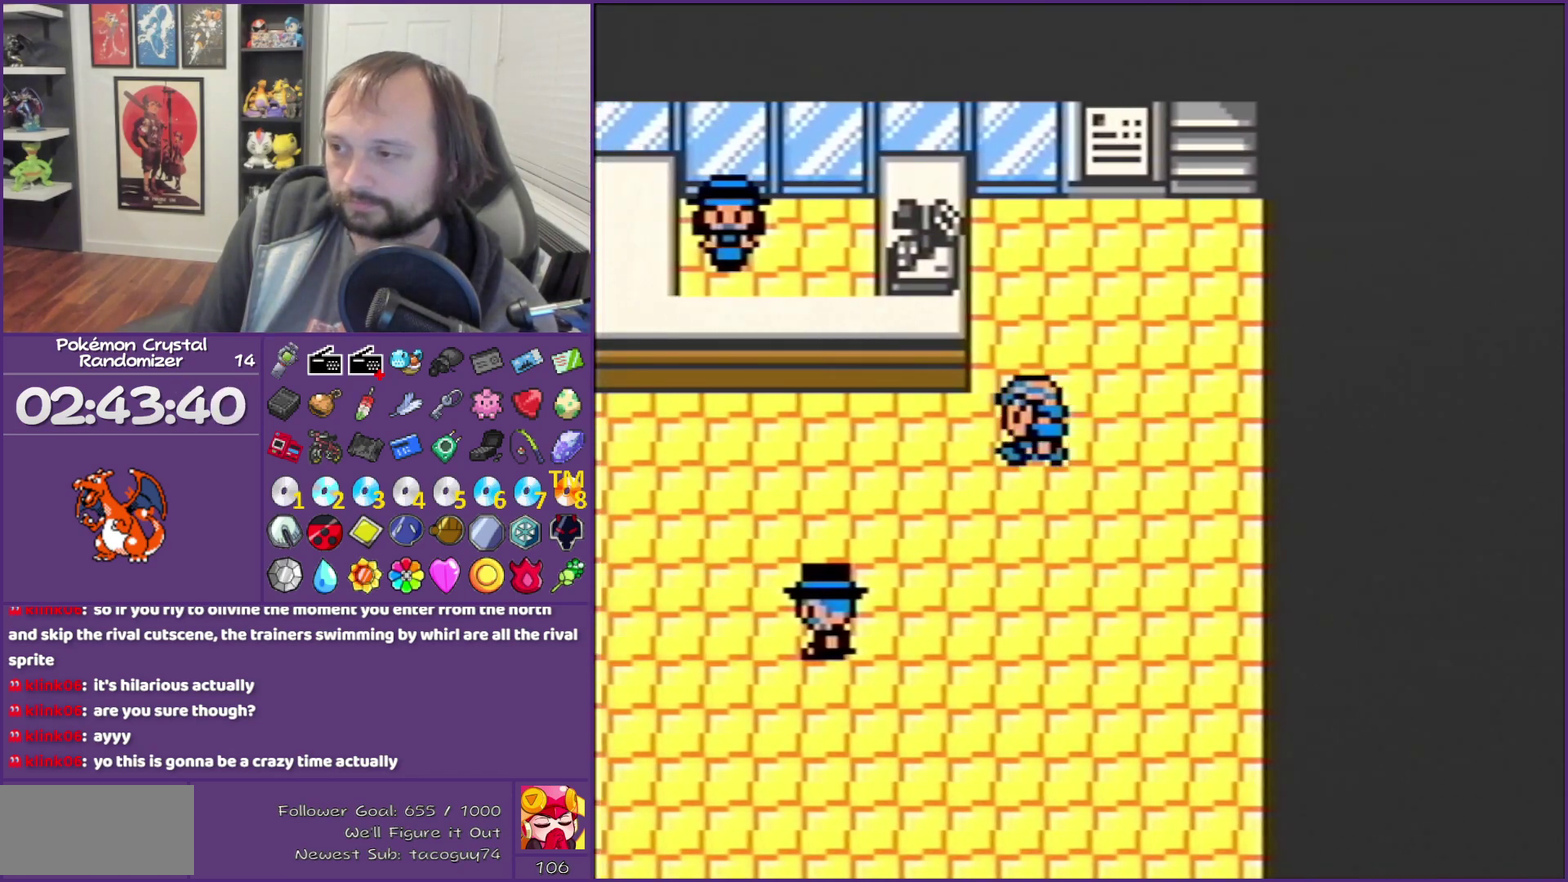
{"buttons": ["DPAD_LEFT"], "events": []}
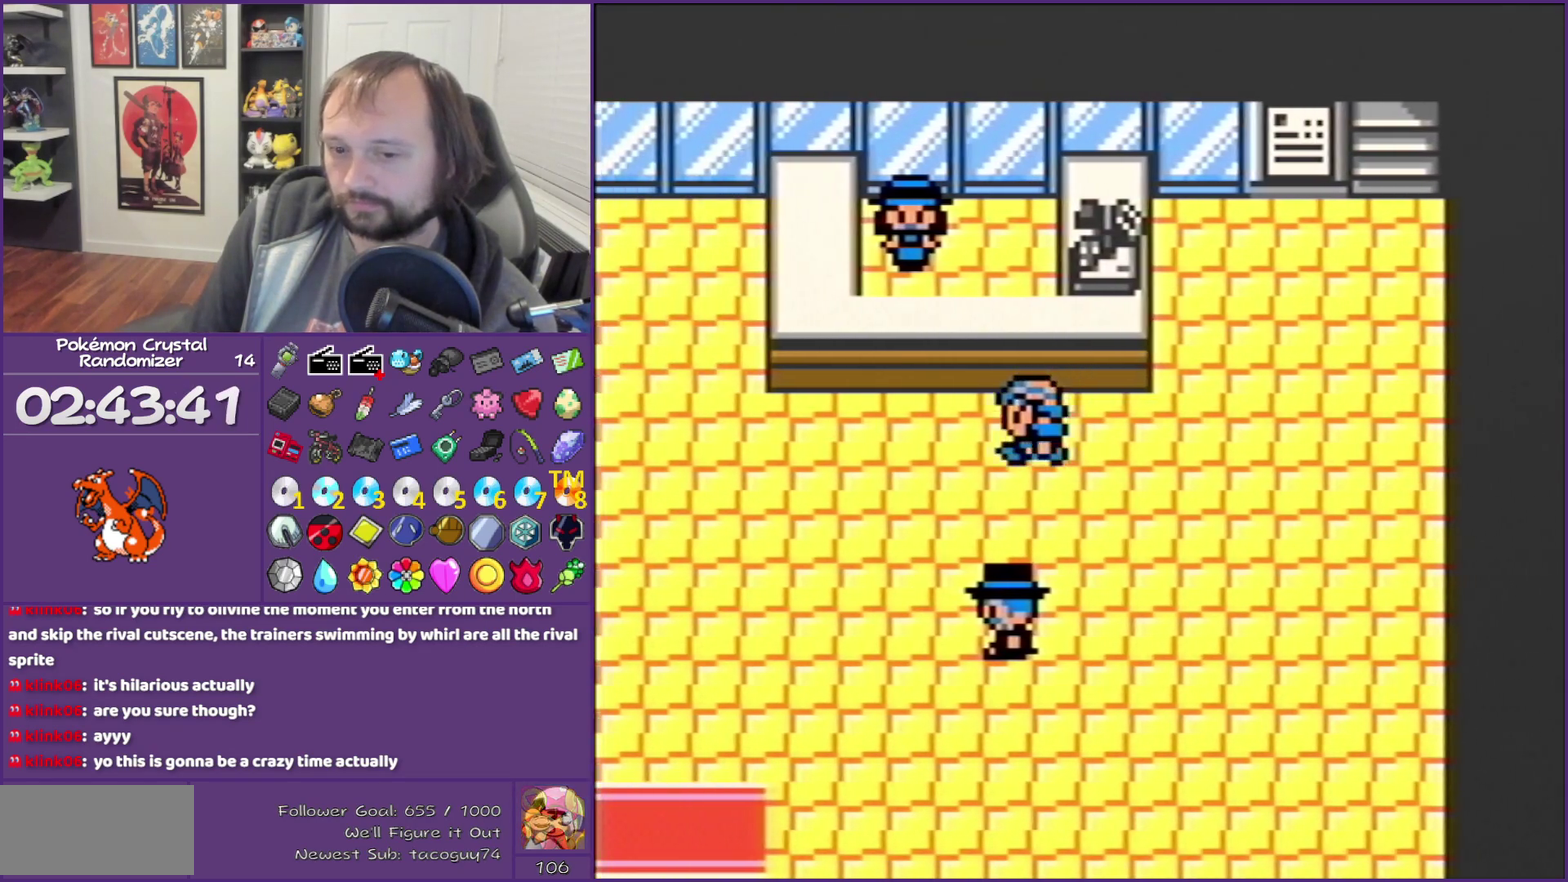
{"buttons": ["DPAD_LEFT"], "events": []}
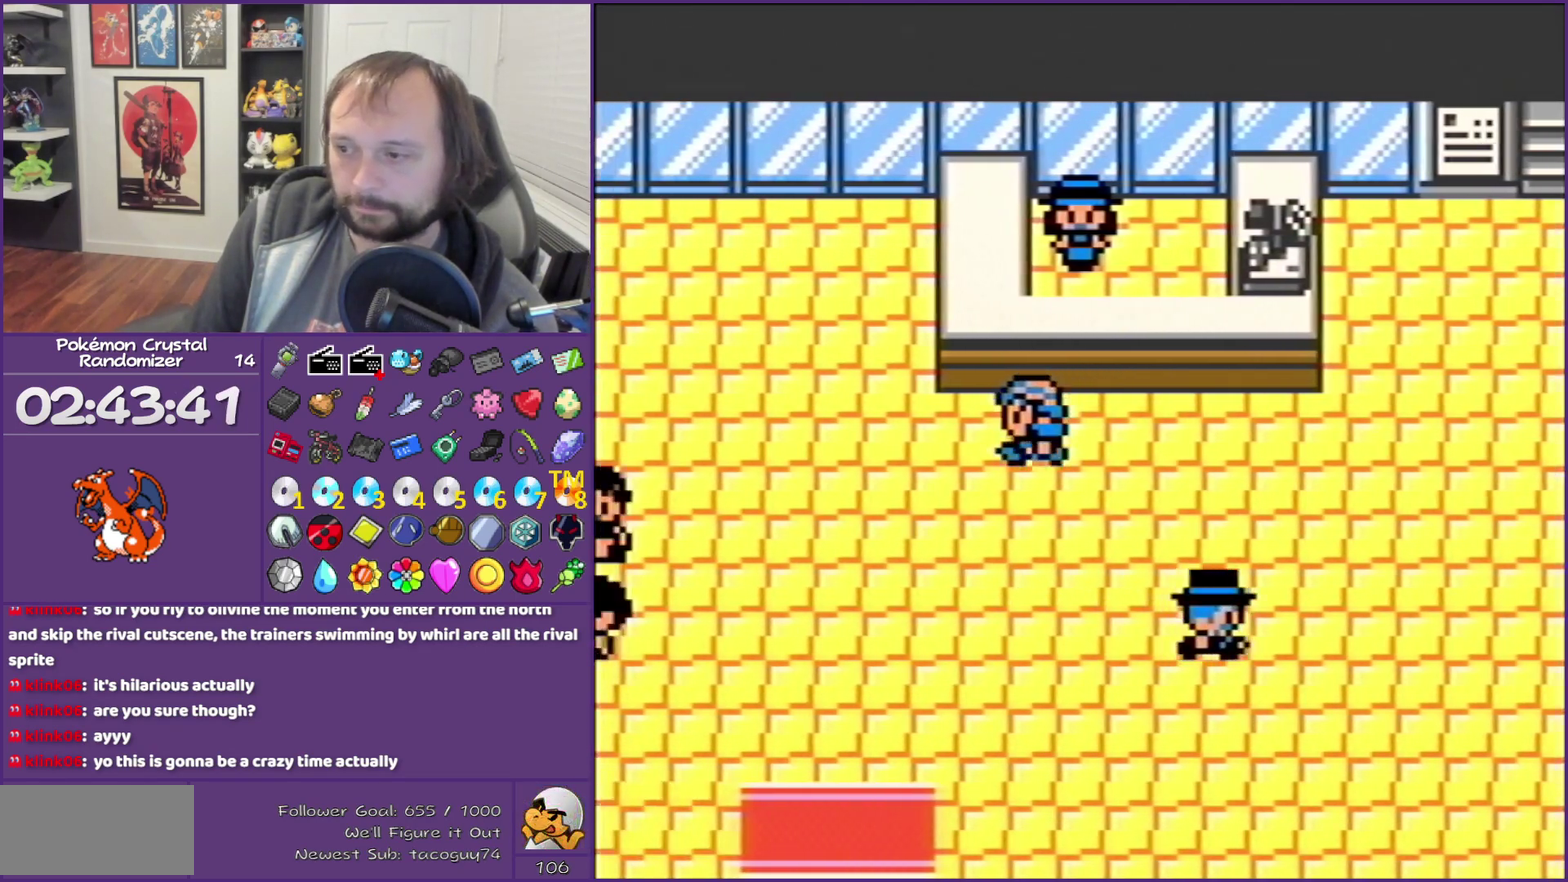
{"buttons": ["DPAD_DOWN"], "events": [[233, "DPAD_DOWN", "down"], [233, "DPAD_LEFT", "up"]]}
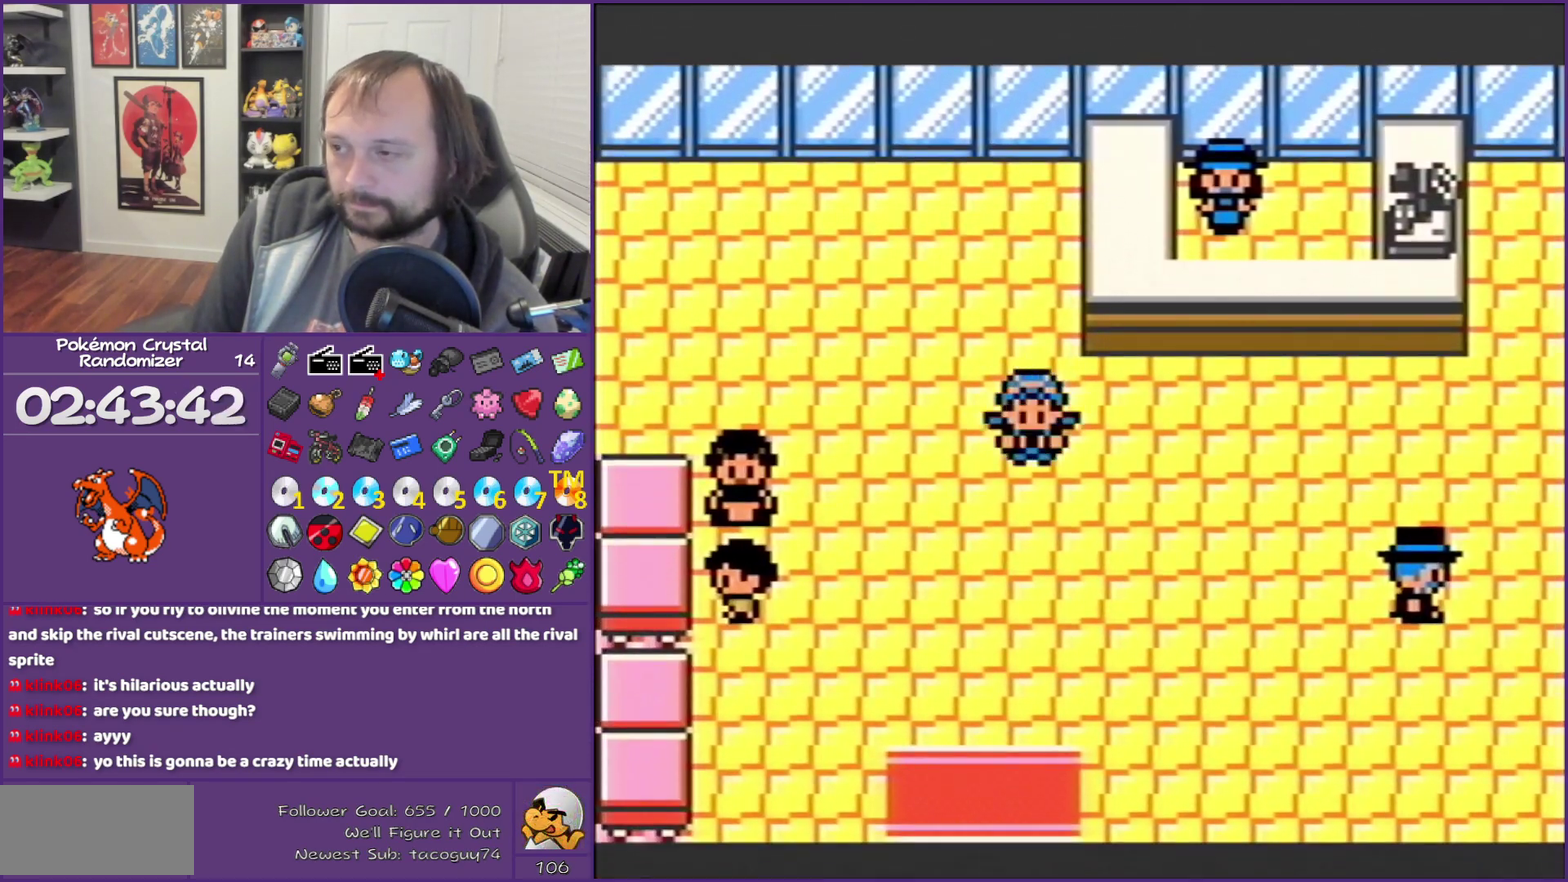
{"buttons": ["DPAD_DOWN"], "events": []}
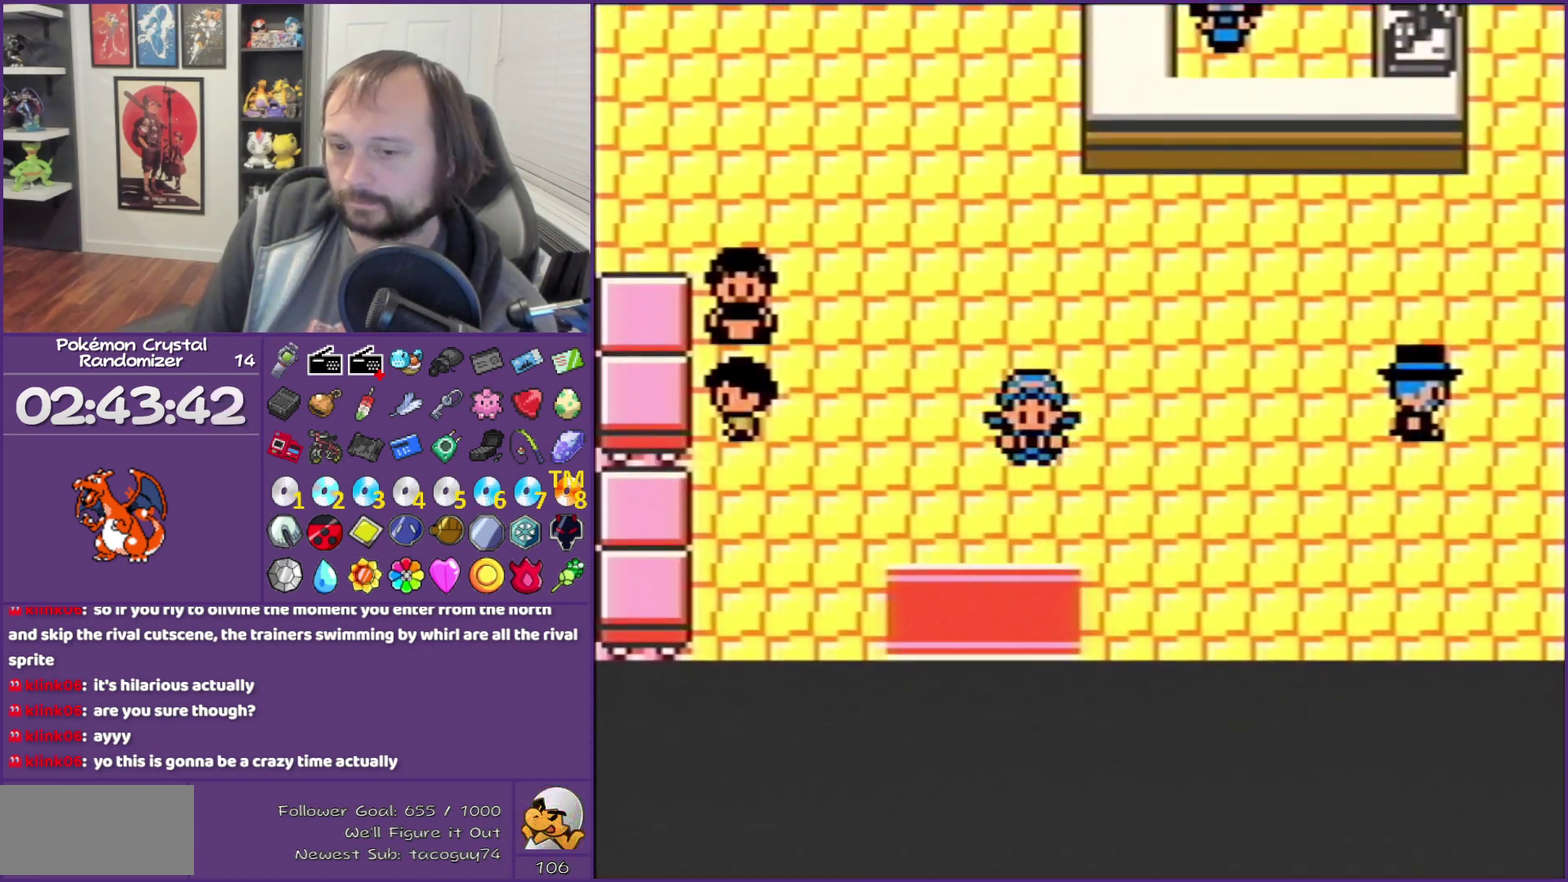
{"buttons": ["DPAD_DOWN"], "events": []}
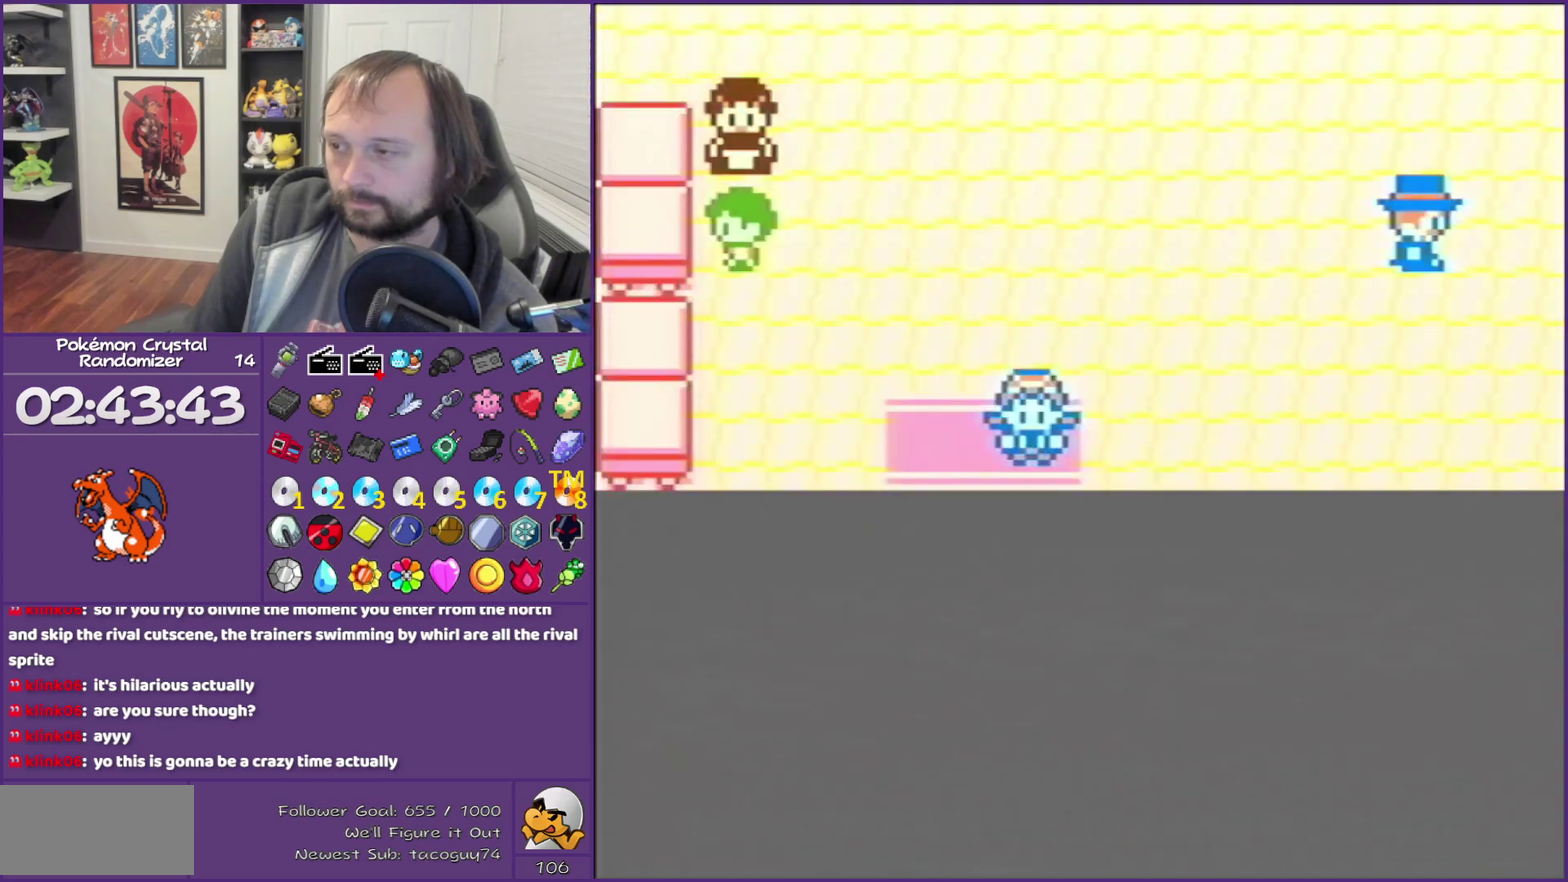
{"buttons": [], "events": [[317, "DPAD_DOWN", "up"]]}
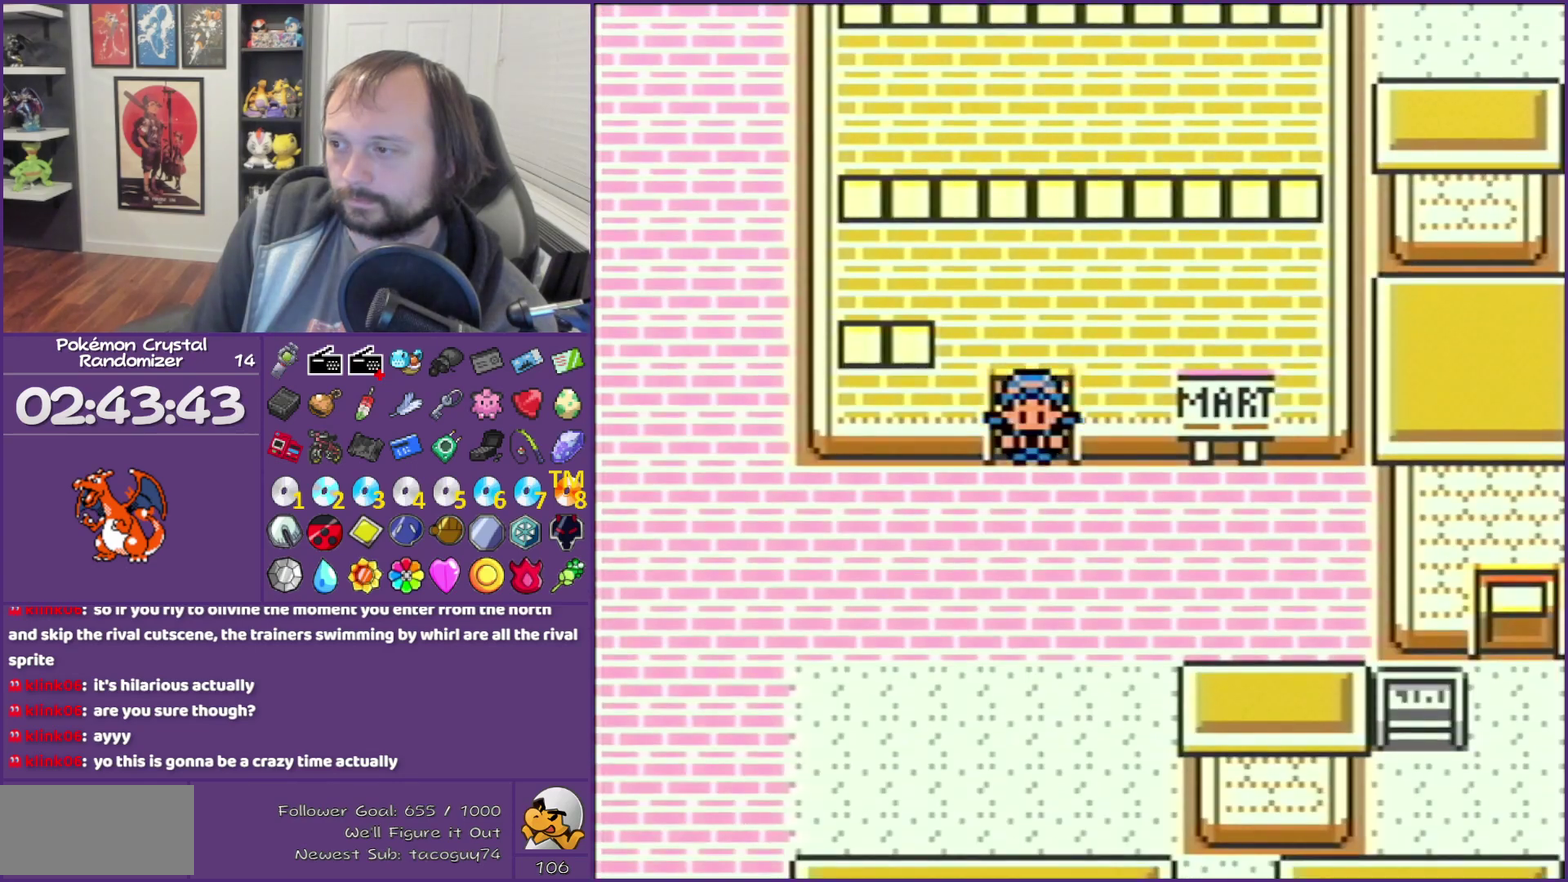
{"buttons": [], "events": [[200, "START", "down"], [317, "START", "up"]]}
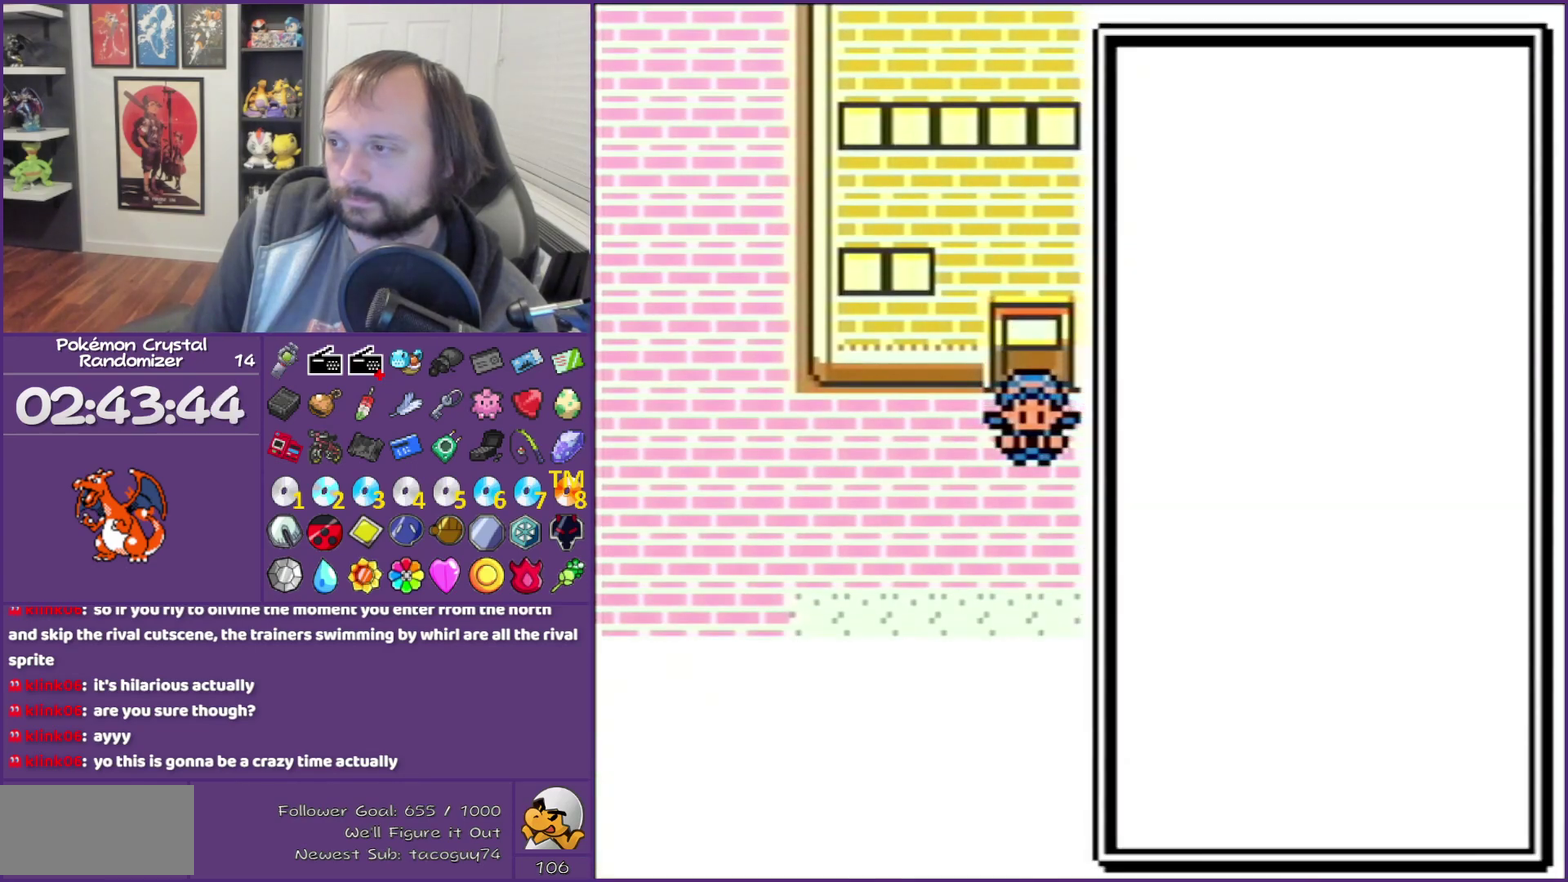
{"buttons": ["A"], "events": [[500, "A", "down"]]}
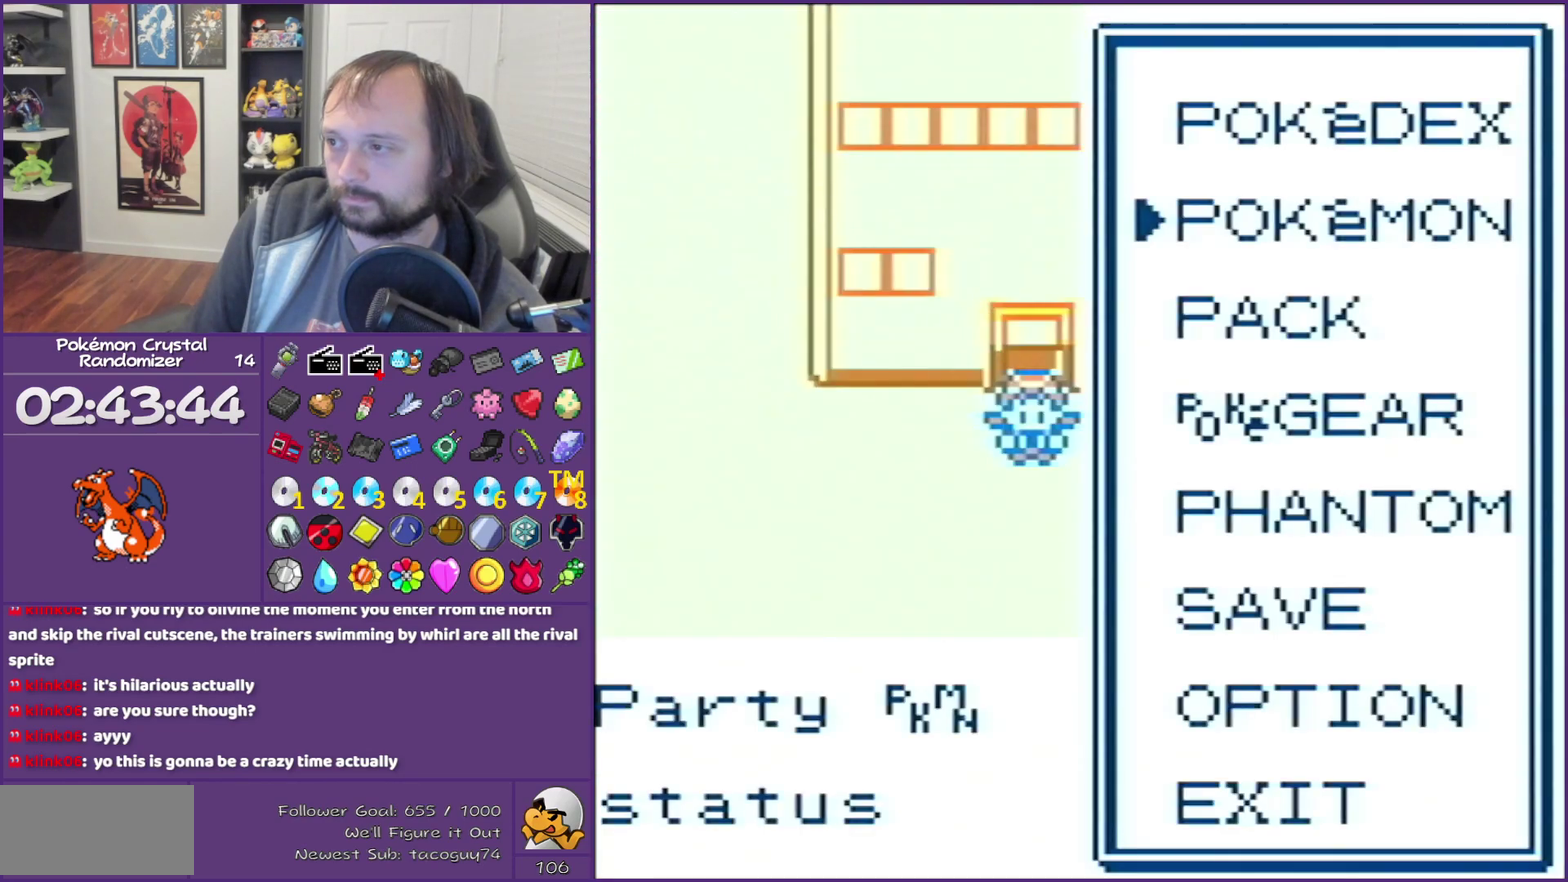
{"buttons": [], "events": [[33, "A", "up"], [100, "A", "down"], [350, "A", "up"]]}